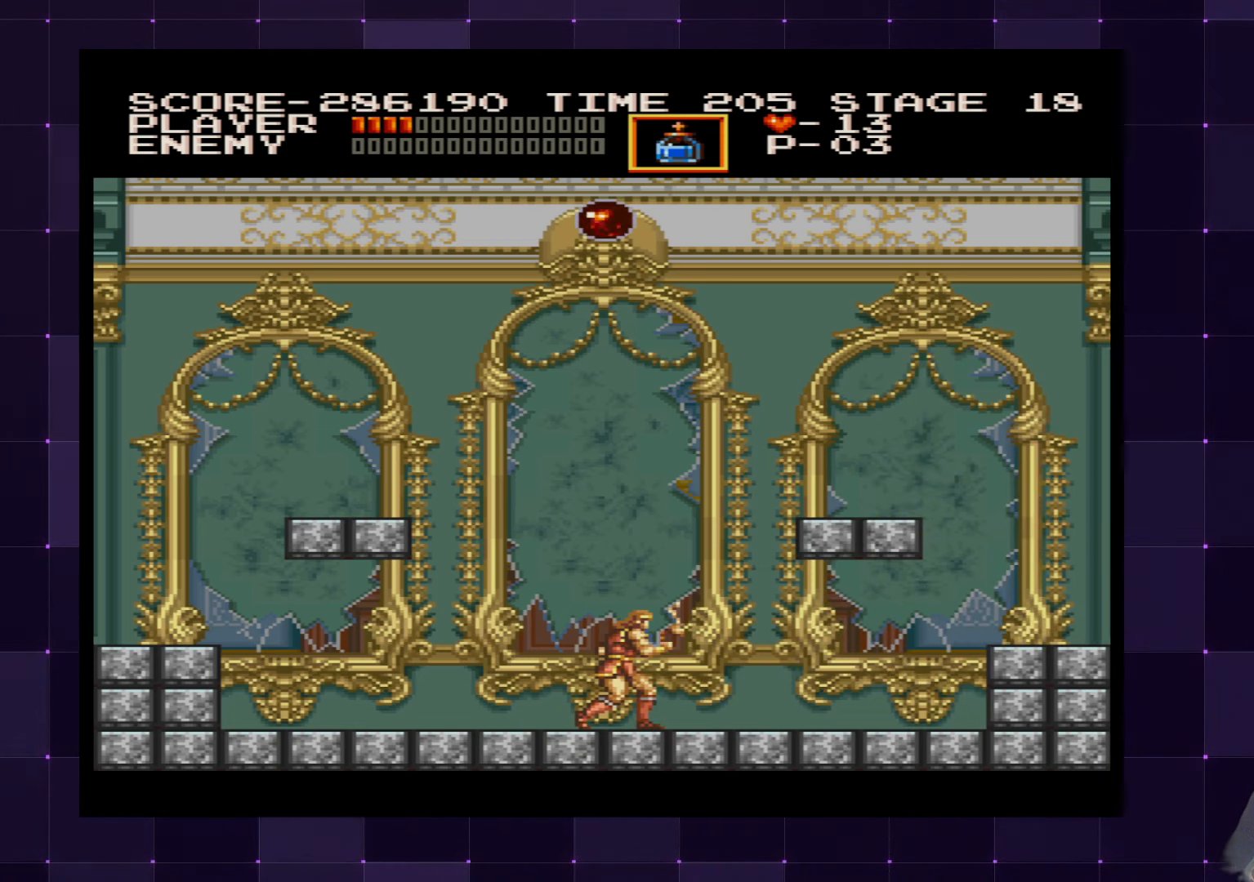
Gameplay with a controller (PlayStation layout); each line is a JSON object with the inputs held at the frame after it. "events" lists button and stick changes between this image and that frame as [ms after this image, input, new state], when the widget could be followed in between. Not read: L3 R3.
{"buttons": ["CROSS", "SQUARE"], "left_stick": "center", "right_stick": "center", "events": [[367, "CROSS", "down"], [500, "SQUARE", "down"]]}
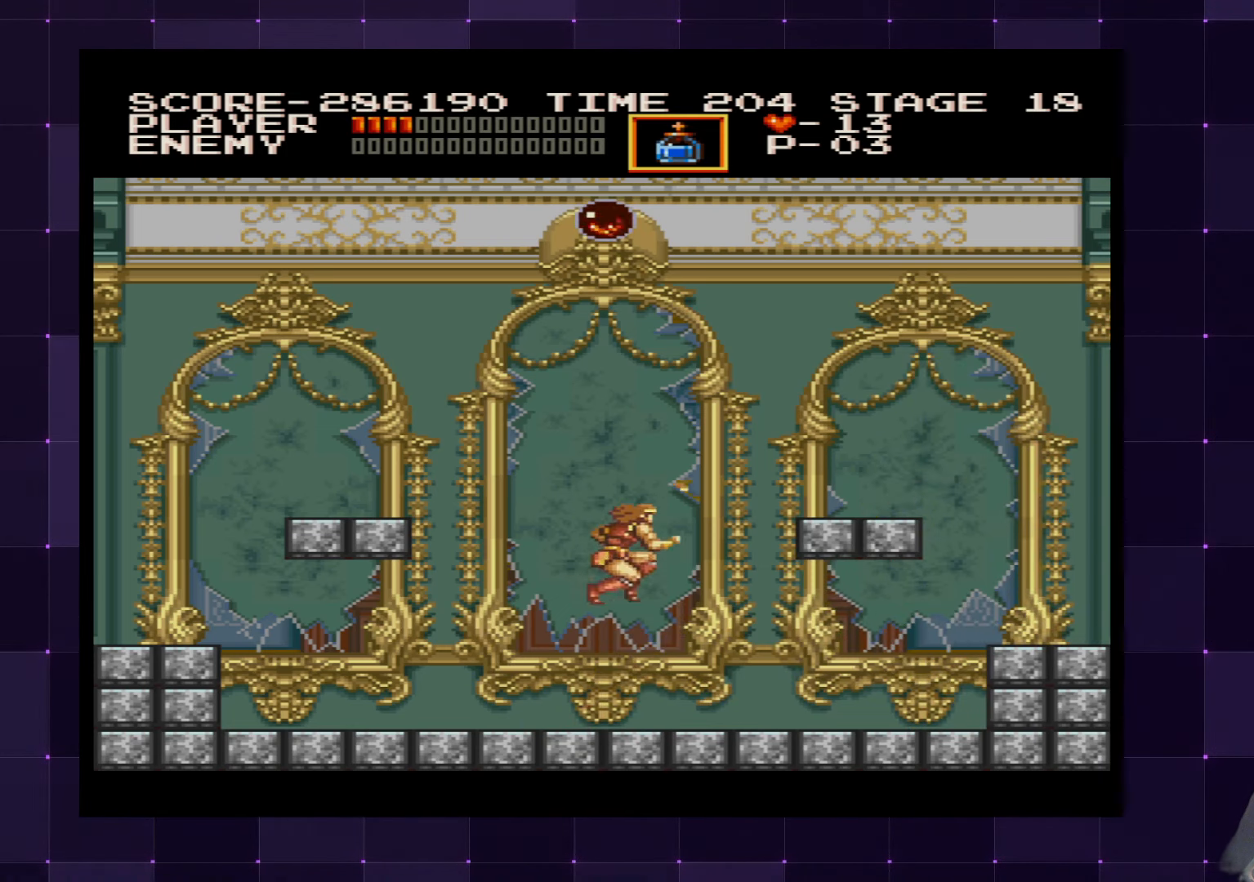
{"buttons": [], "left_stick": "center", "right_stick": "center", "events": [[117, "CROSS", "up"], [150, "SQUARE", "up"], [200, "SQUARE", "down"], [317, "SQUARE", "up"], [367, "SQUARE", "down"], [450, "SQUARE", "up"]]}
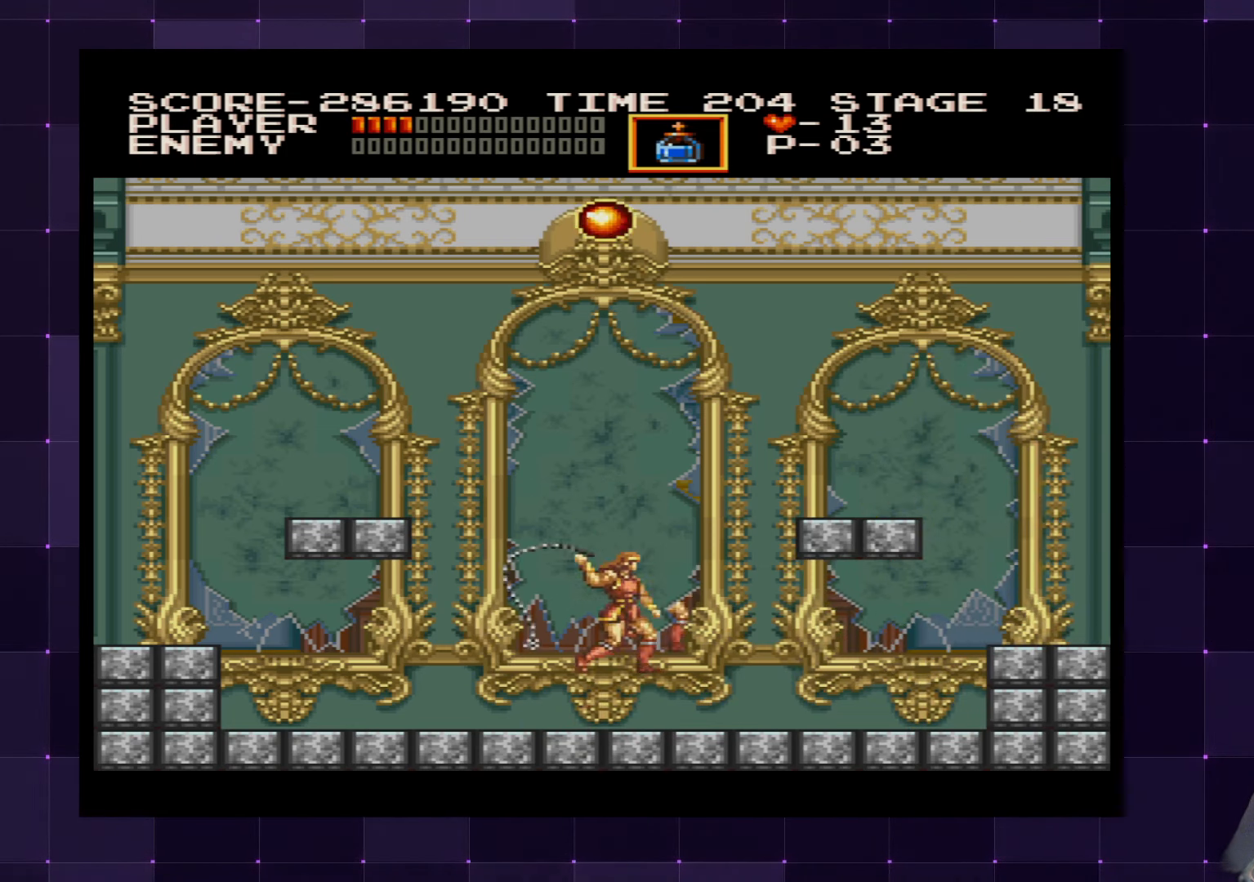
{"buttons": [], "left_stick": "center", "right_stick": "center", "events": [[84, "CROSS", "down"], [150, "SQUARE", "down"], [200, "SQUARE", "up"], [217, "CROSS", "up"], [250, "SQUARE", "down"], [334, "SQUARE", "up"], [384, "SQUARE", "down"], [467, "SQUARE", "up"]]}
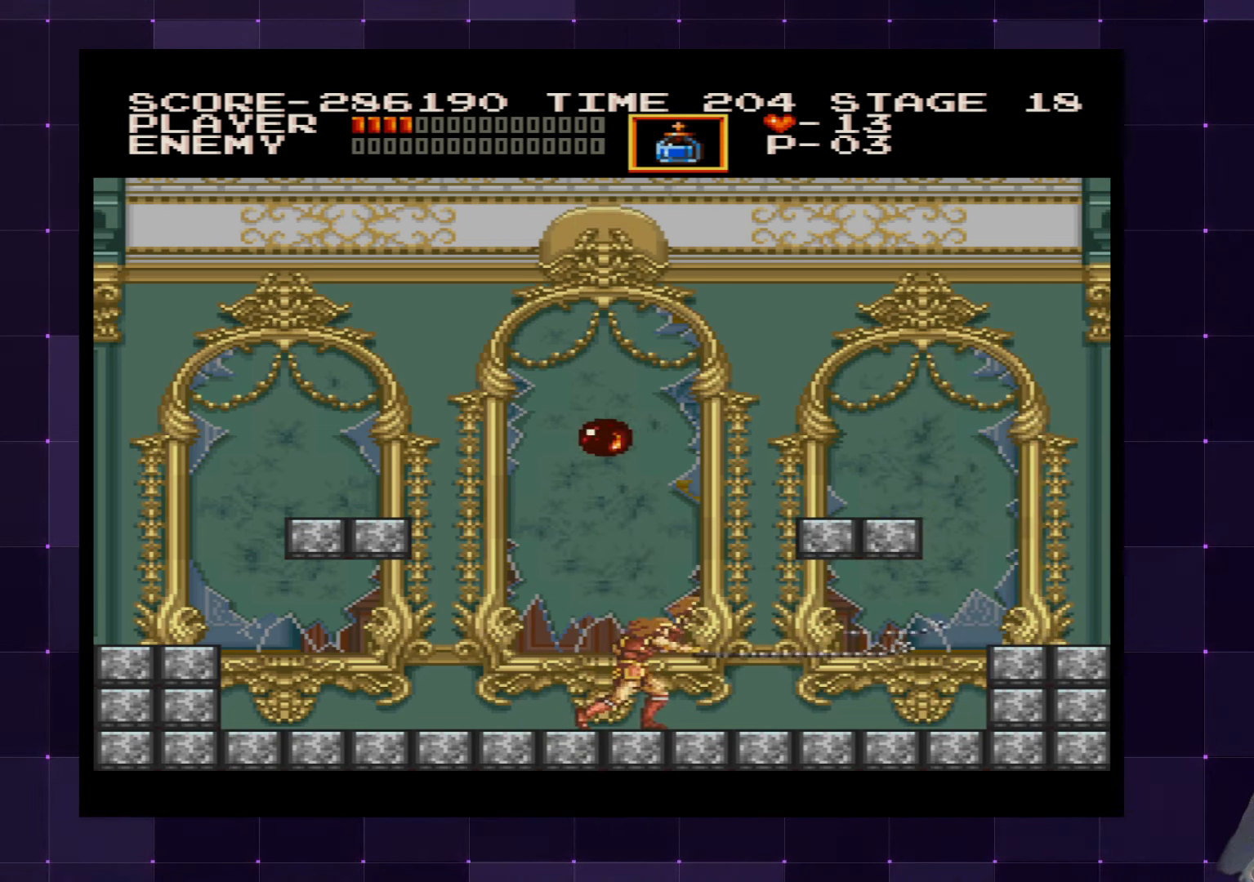
{"buttons": [], "left_stick": "center", "right_stick": "center", "events": [[17, "SQUARE", "down"], [100, "SQUARE", "up"], [150, "SQUARE", "down"], [250, "SQUARE", "up"], [283, "SQUARE", "down"], [366, "SQUARE", "up"]]}